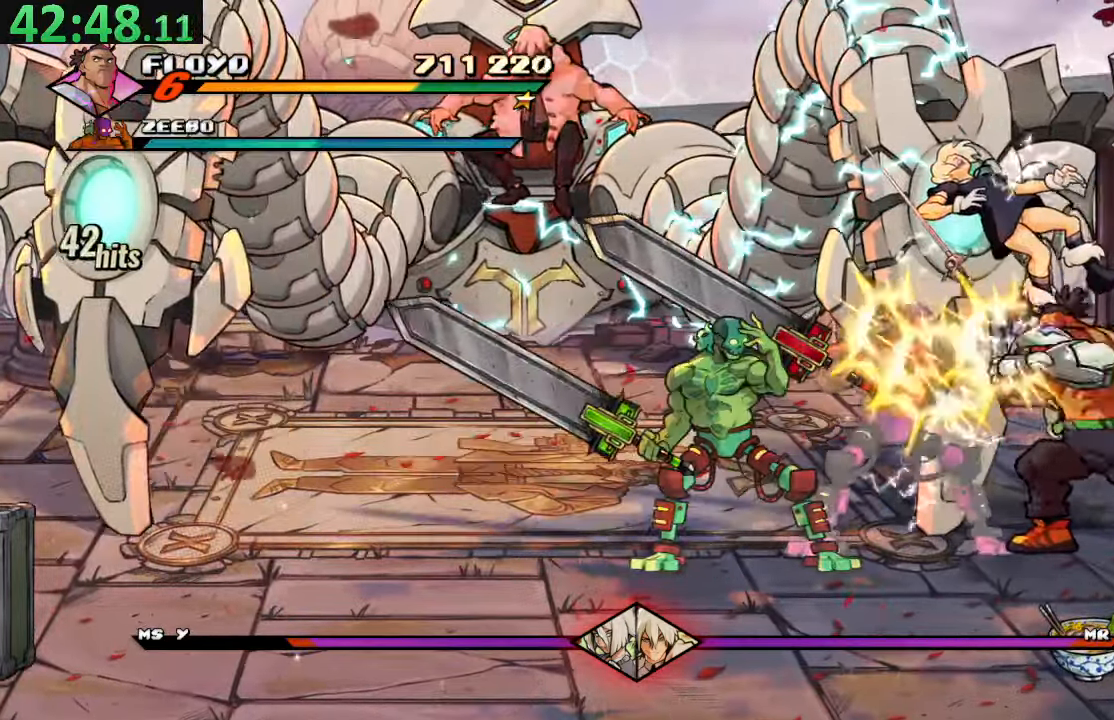
Gameplay with a controller (PlayStation layout); each line is a JSON object with the inputs held at the frame after it (dt_ms = milliseconds from this image to that frame). "events" lists button and stick changes between this image and that frame as [ms after this image, input, new state], when the widget could be followed in between. Not read: L3 R3.
{"dt_ms": 1000, "buttons": ["DPAD_LEFT"], "left_stick": "center", "right_stick": "center"}
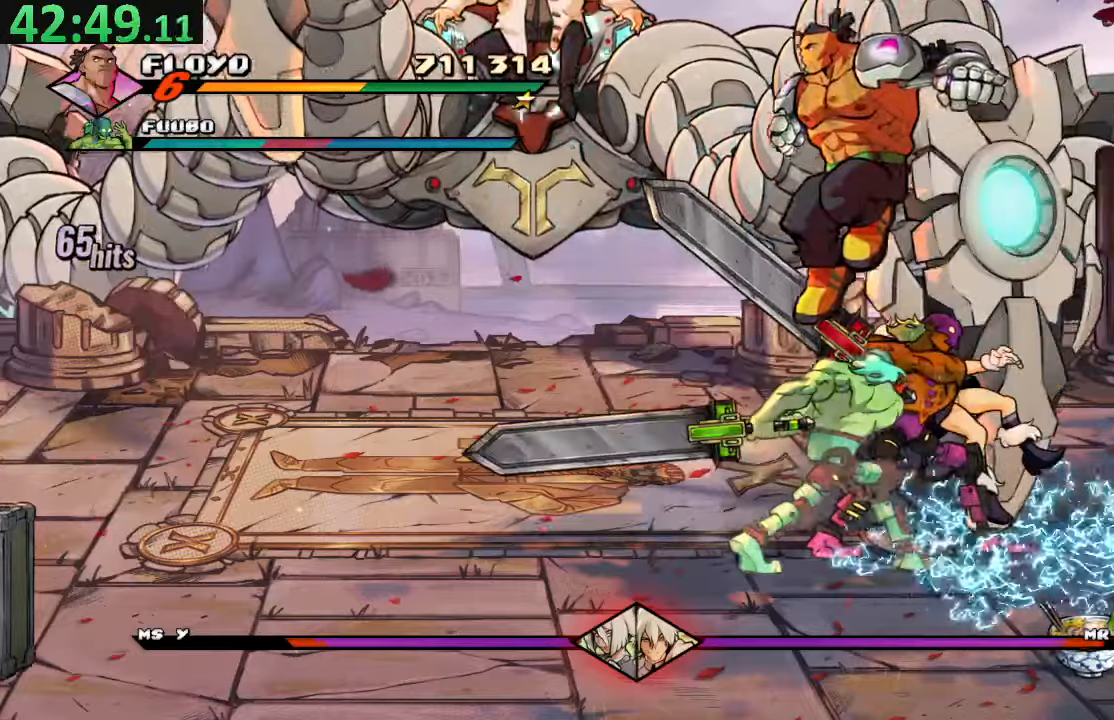
{"dt_ms": 500, "buttons": ["R1", "DPAD_RIGHT"], "left_stick": "center", "right_stick": "center", "events": [[233, "DPAD_DOWN", "down"], [233, "DPAD_LEFT", "up"], [250, "DPAD_RIGHT", "down"], [267, "DPAD_DOWN", "up"], [300, "R1", "down"]]}
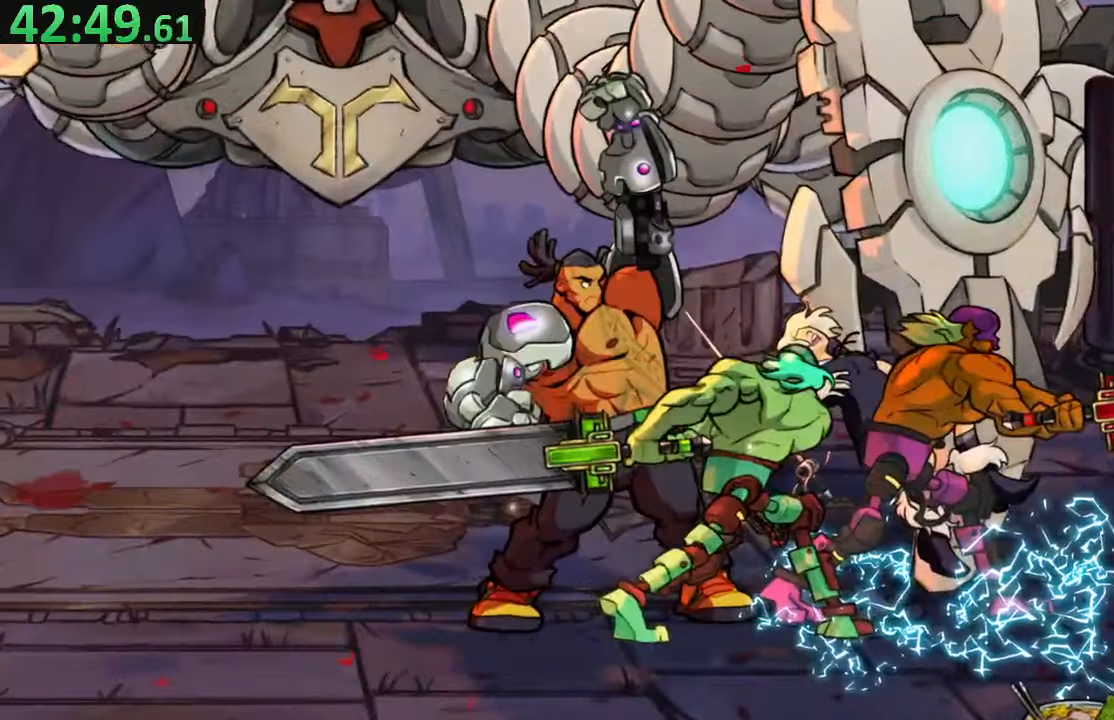
{"dt_ms": 500, "buttons": ["SQUARE"], "left_stick": "center", "right_stick": "center", "events": [[183, "R1", "up"], [217, "DPAD_RIGHT", "up"], [383, "SQUARE", "down"]]}
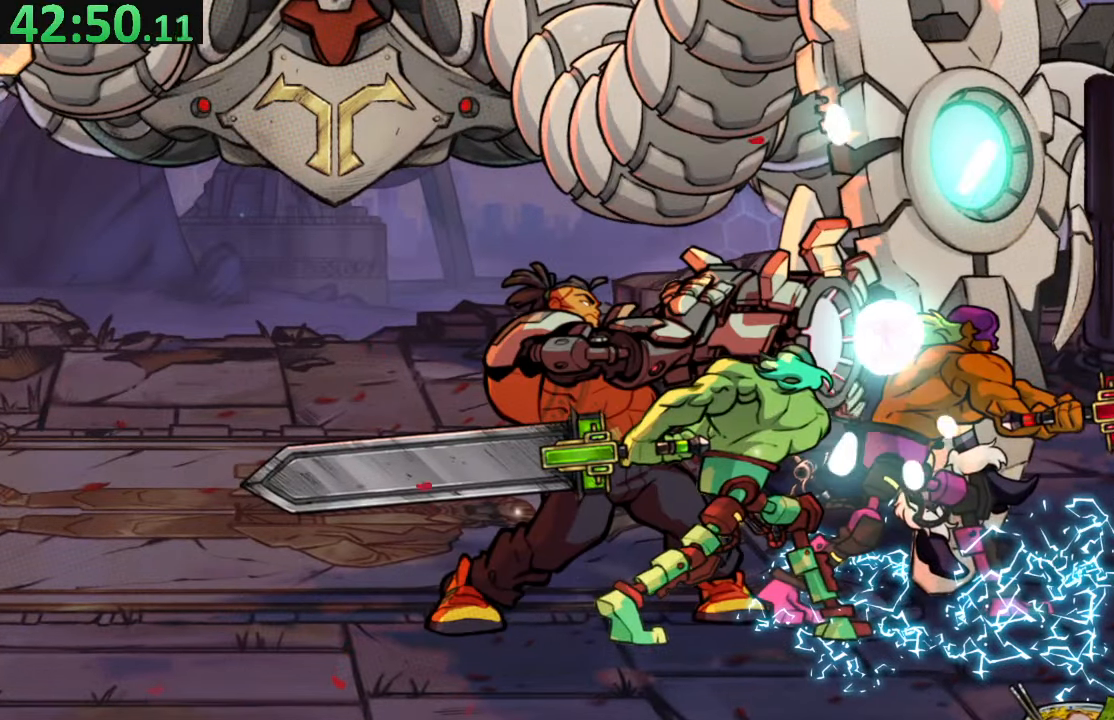
{"dt_ms": 500, "buttons": ["DPAD_RIGHT"], "left_stick": "center", "right_stick": "center"}
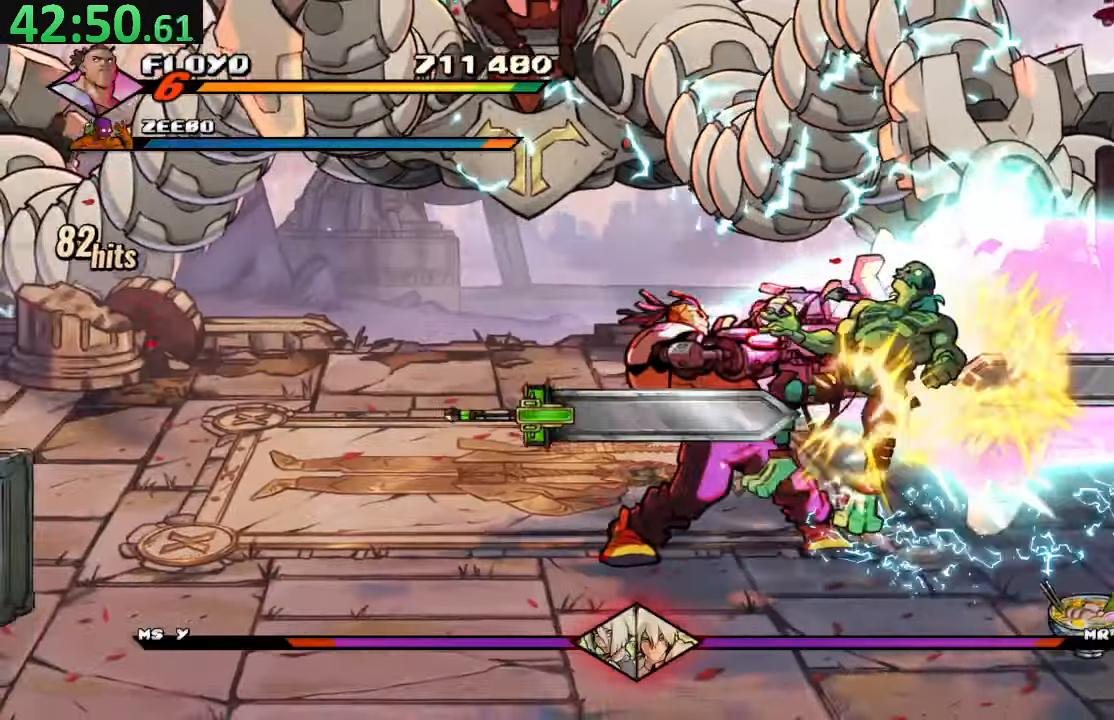
{"dt_ms": 500, "buttons": ["TRIANGLE", "DPAD_RIGHT"], "left_stick": "center", "right_stick": "center", "events": [[317, "TRIANGLE", "down"]]}
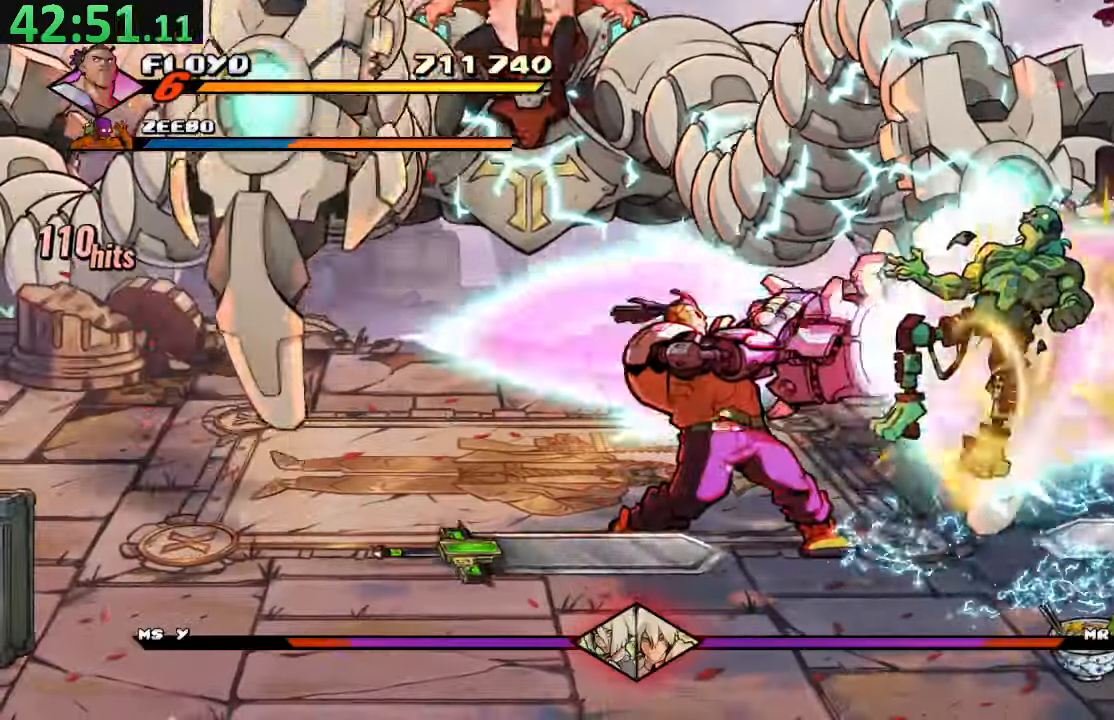
{"dt_ms": 500, "buttons": ["DPAD_RIGHT"], "left_stick": "center", "right_stick": "center", "events": [[150, "TRIANGLE", "up"], [200, "TRIANGLE", "down"], [367, "TRIANGLE", "up"]]}
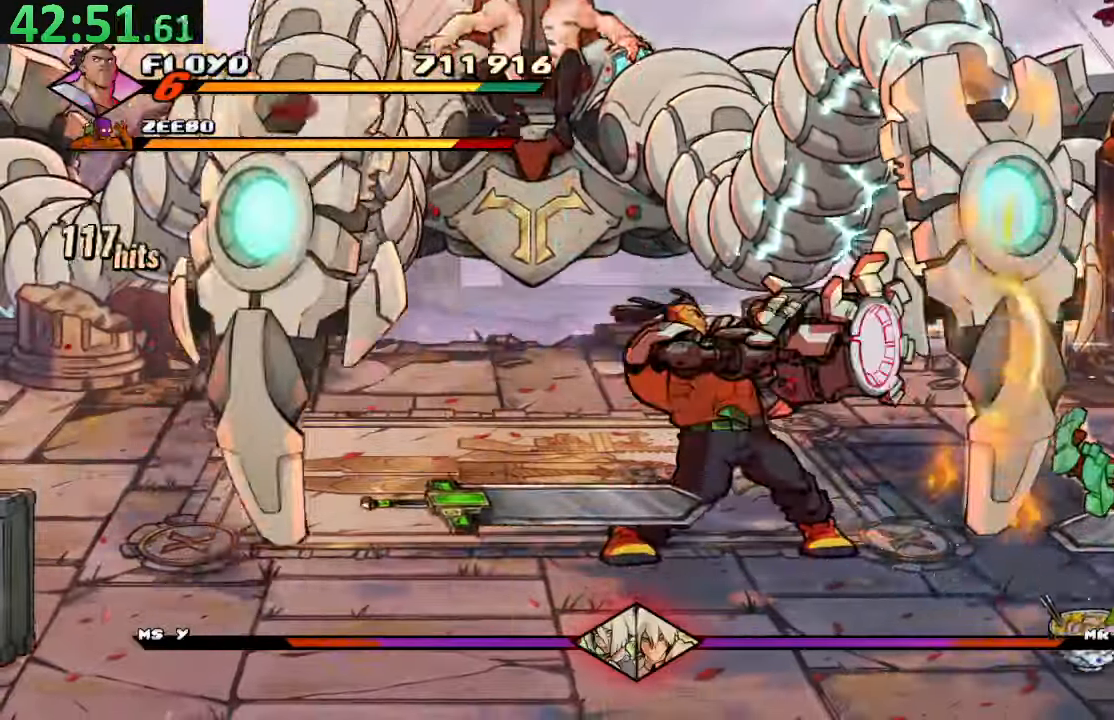
{"dt_ms": 1000, "buttons": ["DPAD_LEFT"], "left_stick": "center", "right_stick": "center"}
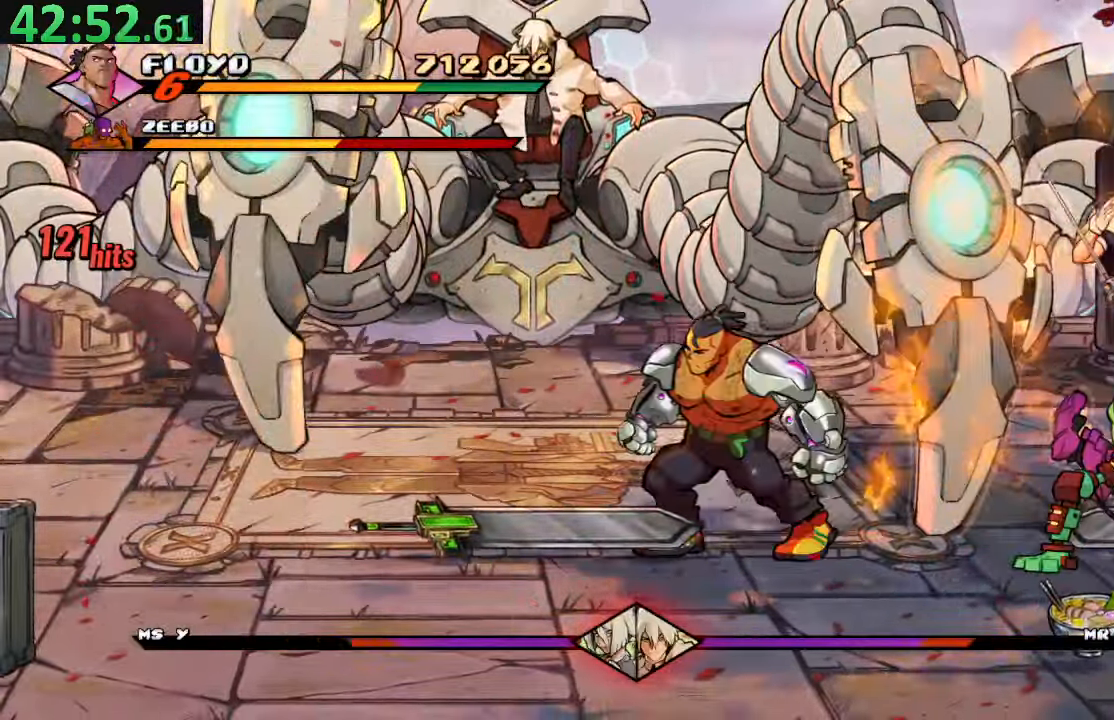
{"dt_ms": 500, "buttons": ["SQUARE", "DPAD_RIGHT"], "left_stick": "center", "right_stick": "center", "events": [[200, "CIRCLE", "down"], [333, "CIRCLE", "up"], [350, "DPAD_LEFT", "up"], [367, "DPAD_RIGHT", "down"], [433, "SQUARE", "down"]]}
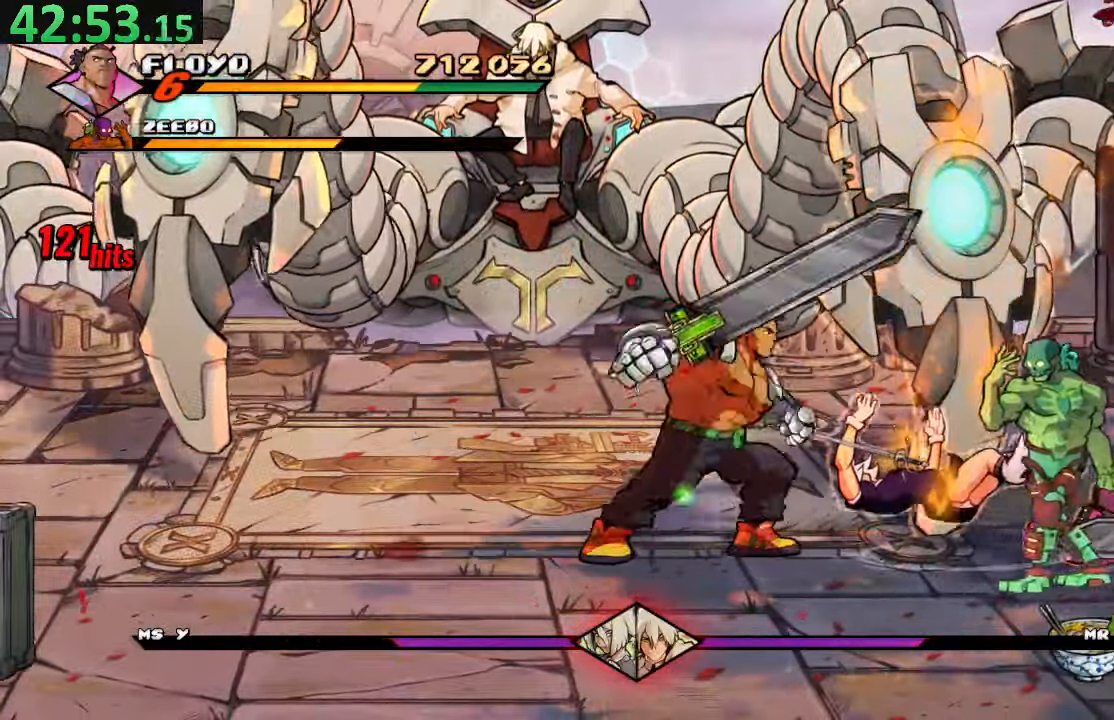
{"dt_ms": 500, "buttons": ["CIRCLE", "DPAD_RIGHT"], "left_stick": "center", "right_stick": "center", "events": [[133, "SQUARE", "up"], [367, "CIRCLE", "down"]]}
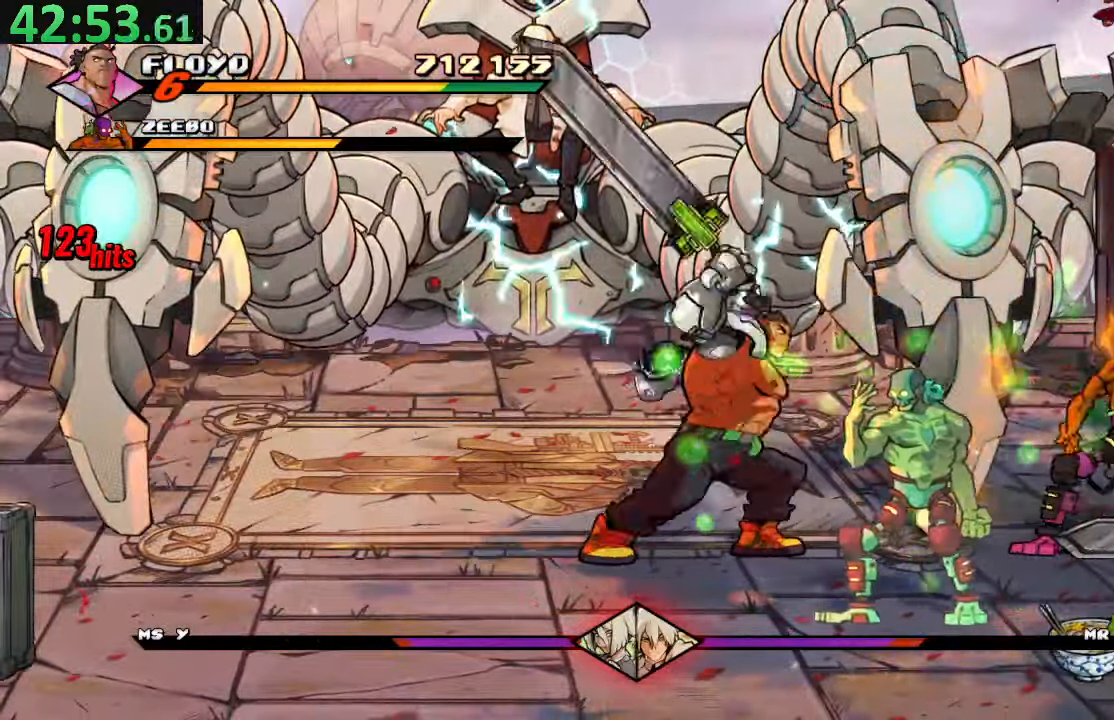
{"dt_ms": 500, "buttons": ["R2", "DPAD_LEFT"], "left_stick": "center", "right_stick": "center", "events": [[33, "CIRCLE", "up"], [300, "DPAD_LEFT", "down"], [300, "DPAD_RIGHT", "up"], [300, "DPAD_UP", "down"], [317, "DPAD_UP", "up"], [367, "R2", "down"]]}
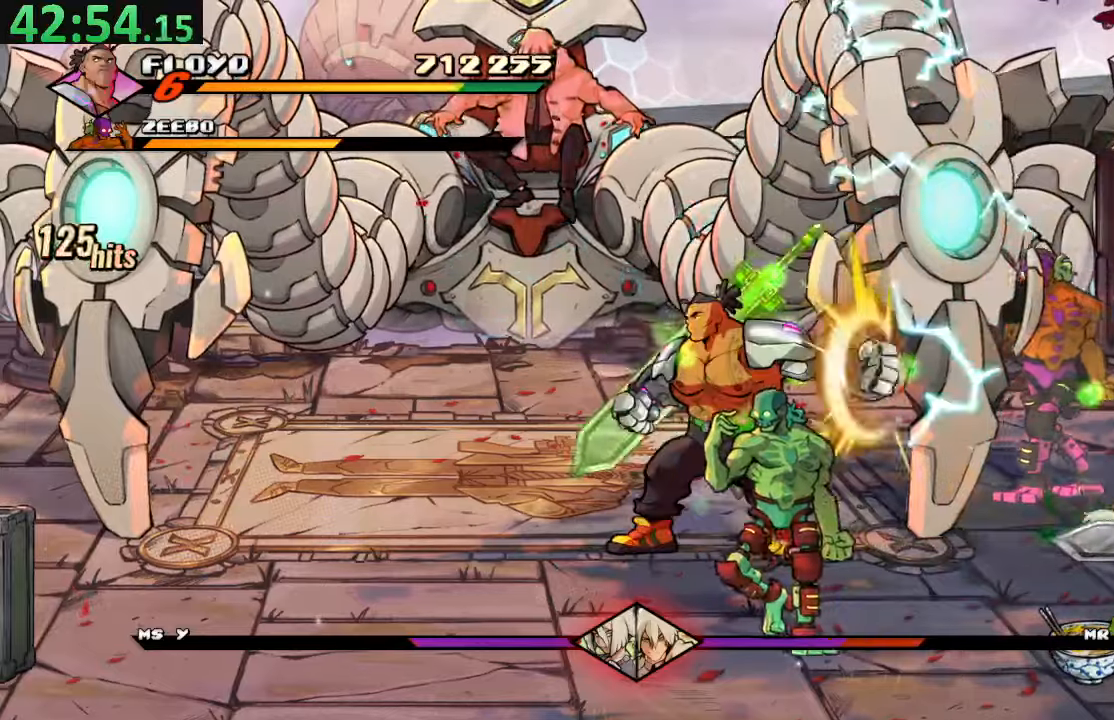
{"dt_ms": 500, "buttons": [], "left_stick": "center", "right_stick": "center", "events": [[34, "DPAD_LEFT", "up"], [34, "DPAD_RIGHT", "down"], [34, "DPAD_UP", "down"], [50, "DPAD_UP", "up"], [50, "R2", "up"], [100, "TRIANGLE", "down"], [284, "TRIANGLE", "up"], [350, "DPAD_RIGHT", "up"]]}
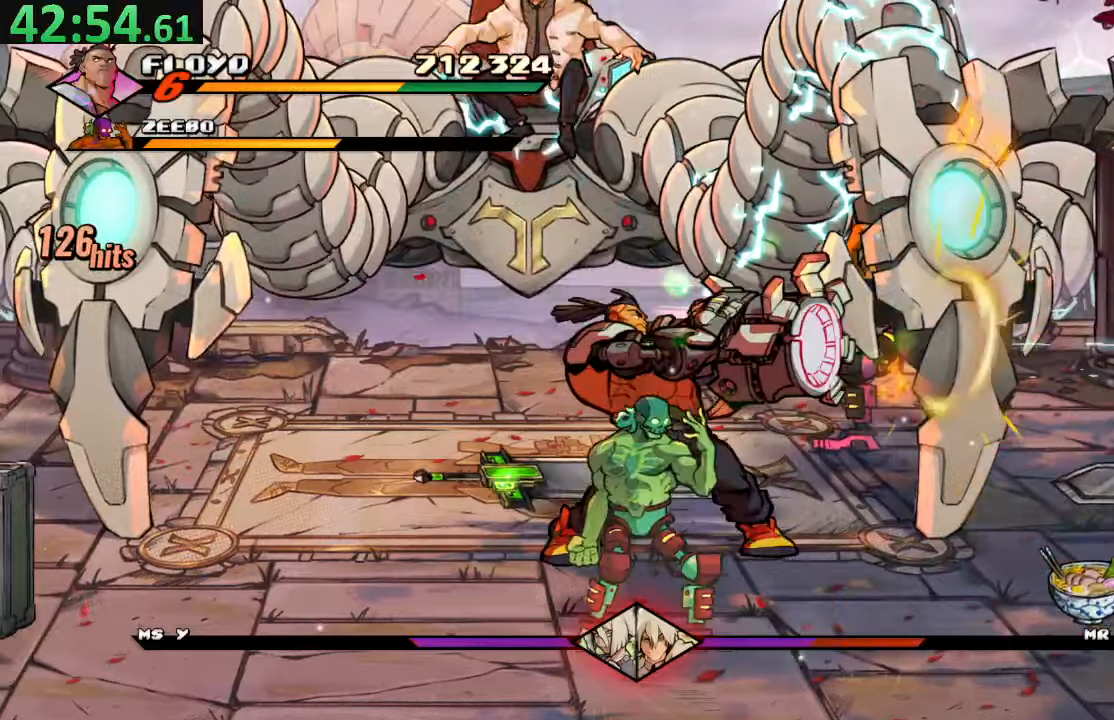
{"dt_ms": 500, "buttons": ["TRIANGLE", "DPAD_RIGHT"], "left_stick": "center", "right_stick": "center"}
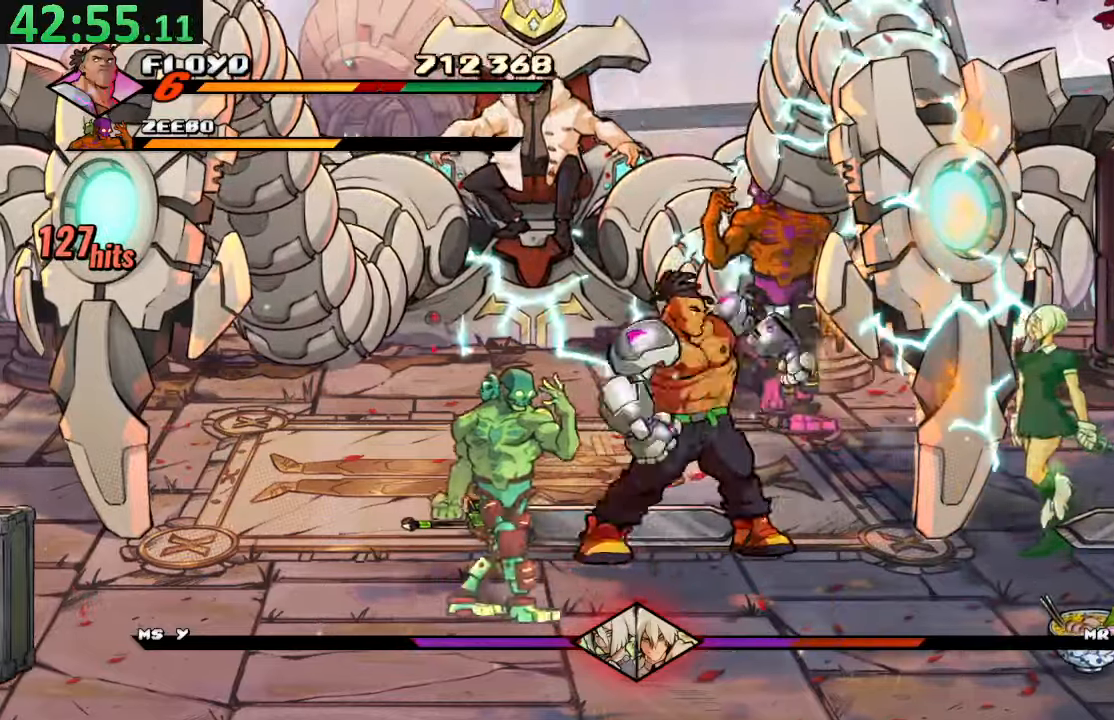
{"dt_ms": 500, "buttons": ["DPAD_RIGHT"], "left_stick": "center", "right_stick": "center", "events": [[150, "TRIANGLE", "up"], [200, "DPAD_RIGHT", "up"], [467, "DPAD_RIGHT", "down"]]}
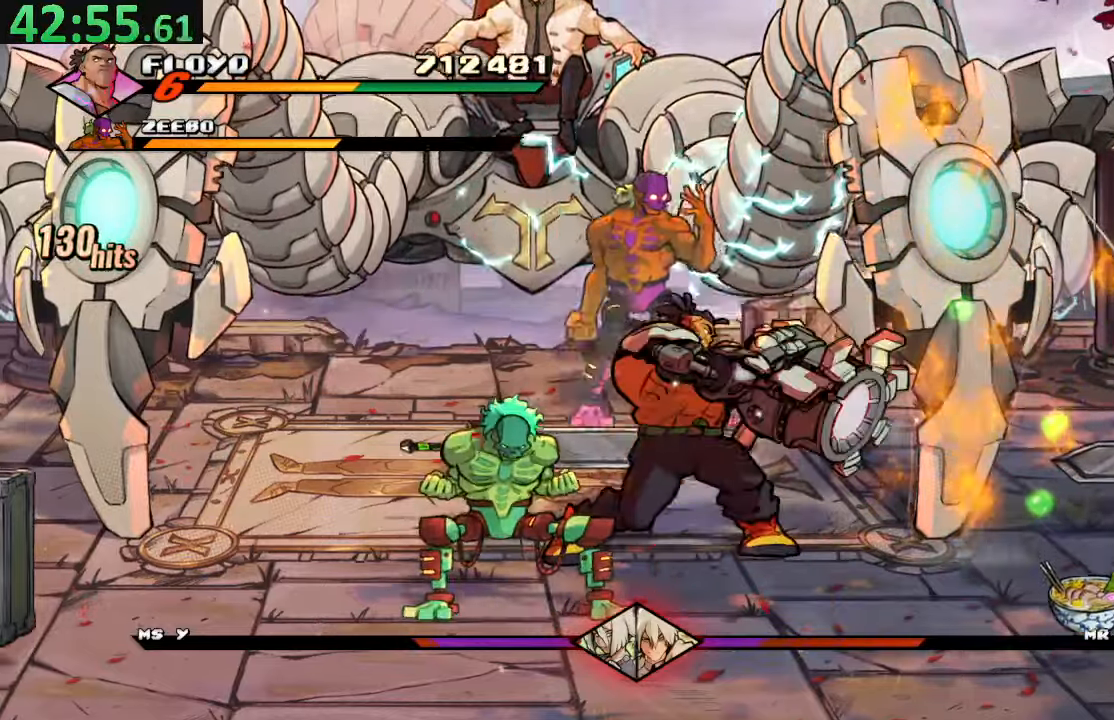
{"dt_ms": 500, "buttons": ["SQUARE"], "left_stick": "center", "right_stick": "center", "events": [[34, "SQUARE", "down"], [167, "SQUARE", "up"], [184, "DPAD_RIGHT", "up"], [217, "SQUARE", "down"], [350, "SQUARE", "up"], [400, "SQUARE", "down"]]}
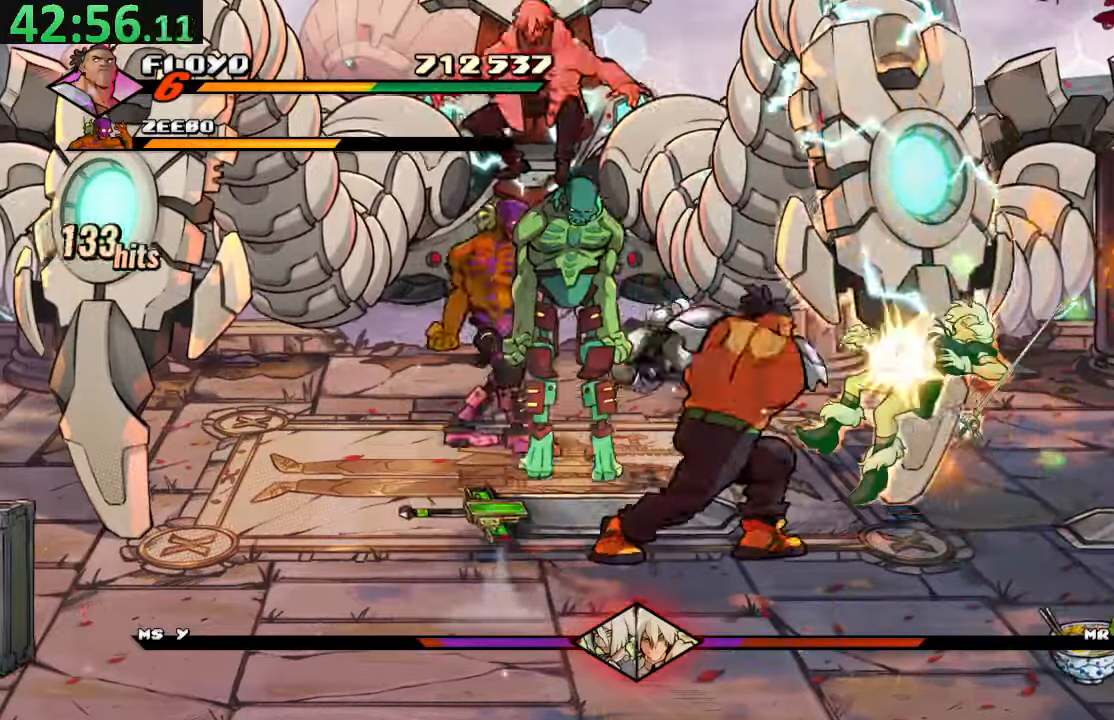
{"dt_ms": 500, "buttons": ["TRIANGLE"], "left_stick": "center", "right_stick": "center", "events": [[17, "SQUARE", "up"], [67, "SQUARE", "down"], [184, "SQUARE", "up"], [234, "SQUARE", "down"], [350, "SQUARE", "up"], [467, "TRIANGLE", "down"]]}
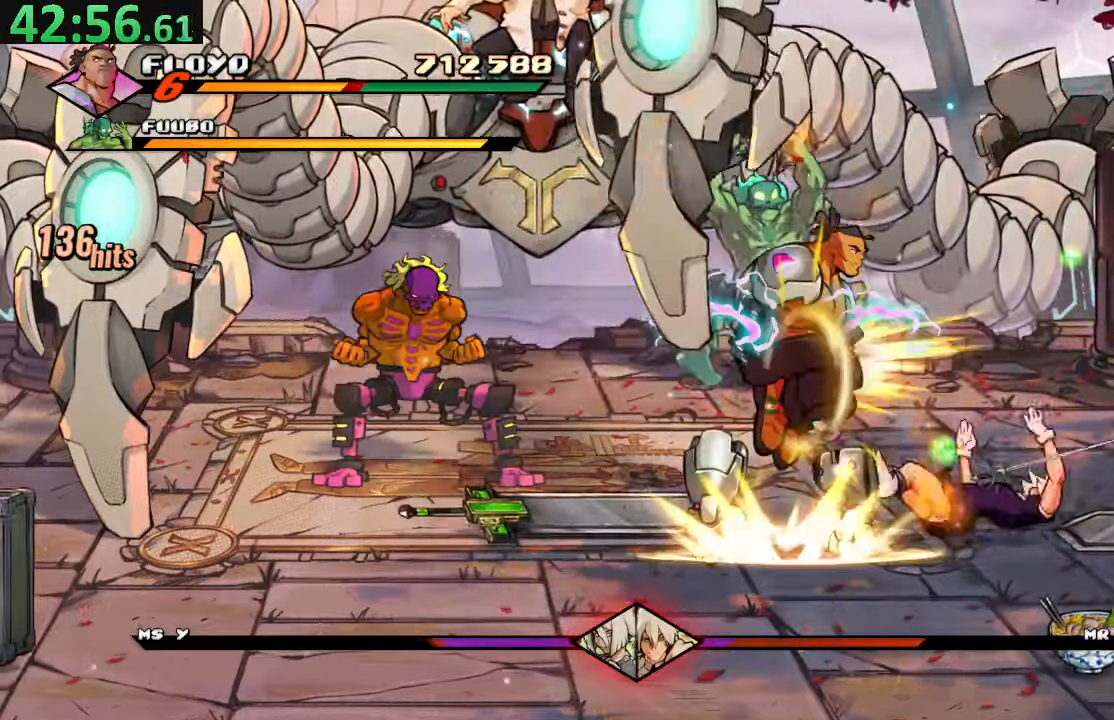
{"dt_ms": 500, "buttons": ["DPAD_LEFT"], "left_stick": "center", "right_stick": "center", "events": [[117, "TRIANGLE", "up"], [200, "DPAD_LEFT", "down"]]}
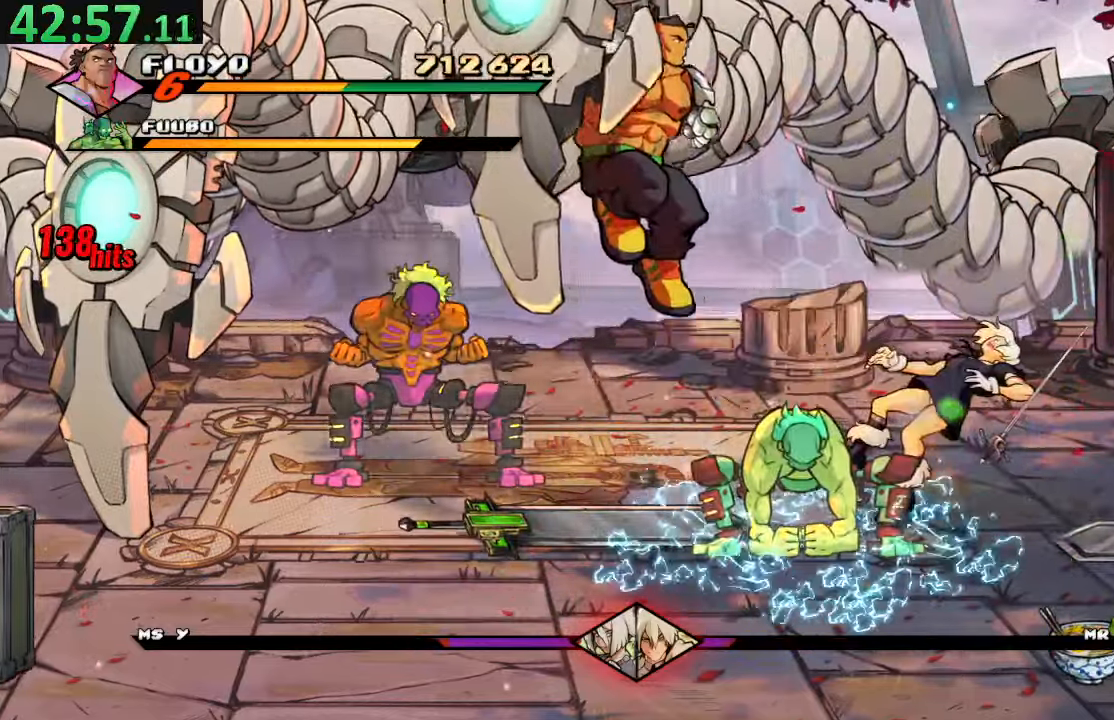
{"dt_ms": 500, "buttons": ["DPAD_LEFT"], "left_stick": "center", "right_stick": "center", "events": [[84, "right_stick", "up-right"], [167, "right_stick", "center"], [217, "DPAD_LEFT", "up"], [334, "TRIANGLE", "down"], [417, "DPAD_LEFT", "down"], [450, "TRIANGLE", "up"]]}
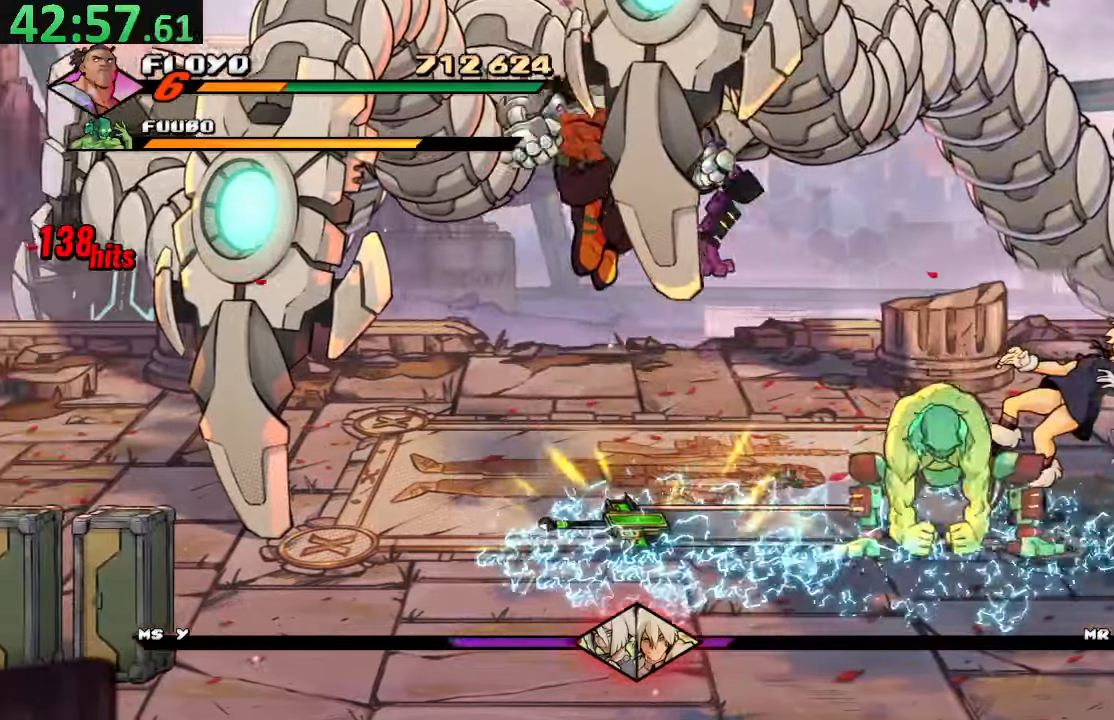
{"dt_ms": 500, "buttons": ["SQUARE", "DPAD_LEFT"], "left_stick": "center", "right_stick": "center", "events": [[467, "SQUARE", "down"]]}
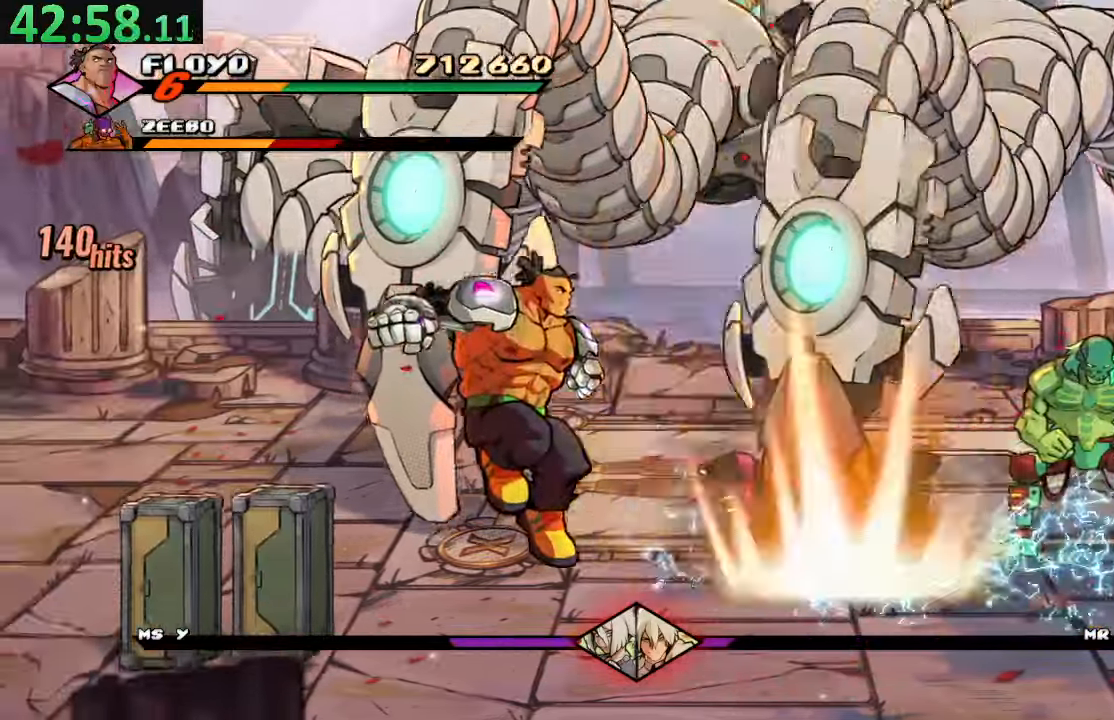
{"dt_ms": 500, "buttons": [], "left_stick": "center", "right_stick": "center", "events": [[100, "SQUARE", "up"], [150, "SQUARE", "down"], [250, "DPAD_LEFT", "up"], [267, "SQUARE", "up"]]}